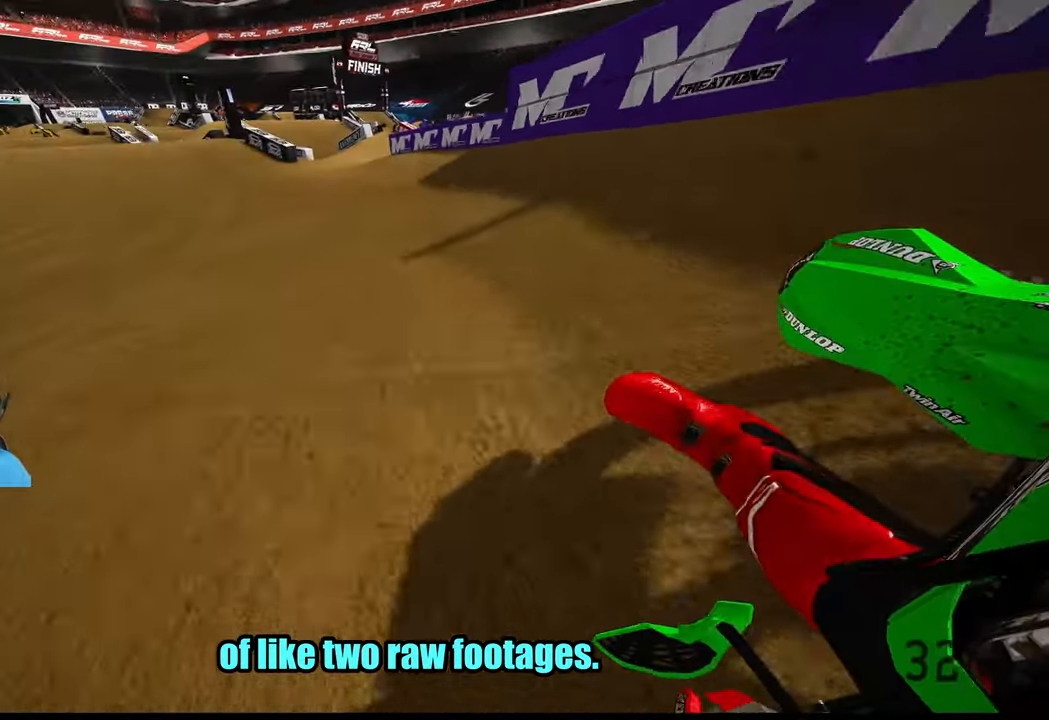
Gameplay with a controller (PlayStation layout); each line is a JSON object with the inputs held at the frame after it (dt_ms = milliseconds from this image to that frame). "button_events" lists button changes between this image and that frame as [ms after this image, input, new state], when the widget could be followed in between (sticks are given only as held states). Not read: HOME.
{"dt_ms": 500, "buttons": ["R2"], "left_stick": "up", "right_stick": "center", "button_events": [[250, "R3", "down"], [333, "R3", "up"]]}
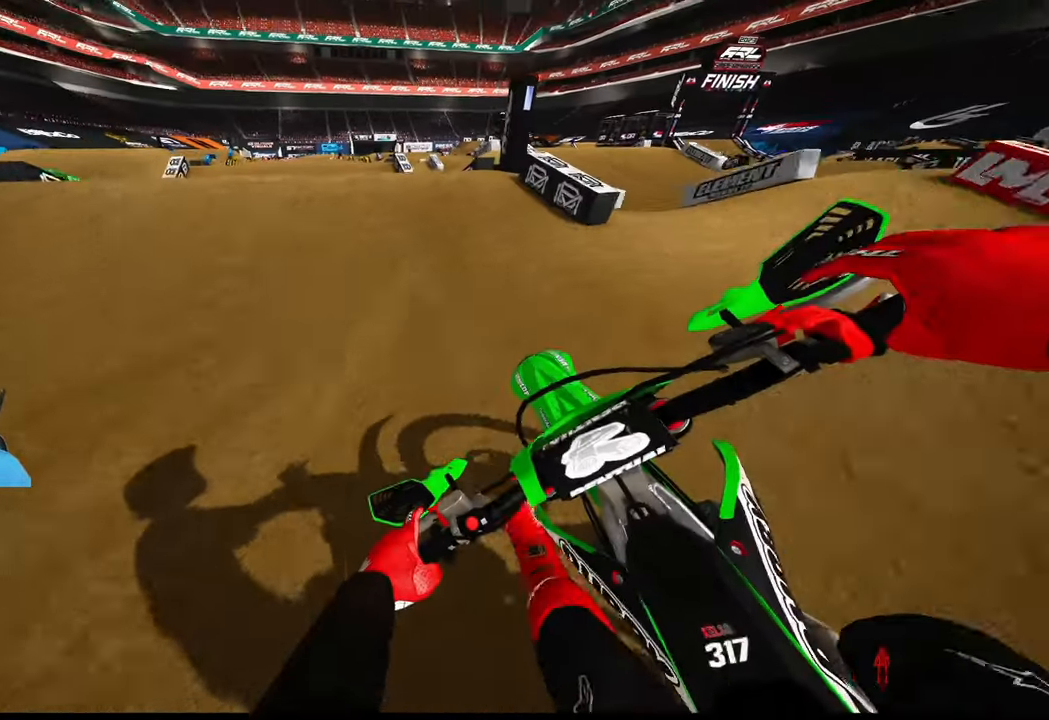
{"dt_ms": 500, "buttons": [], "left_stick": "center", "right_stick": "center", "button_events": [[283, "R3", "down"], [350, "R3", "up"], [400, "R2", "up"]]}
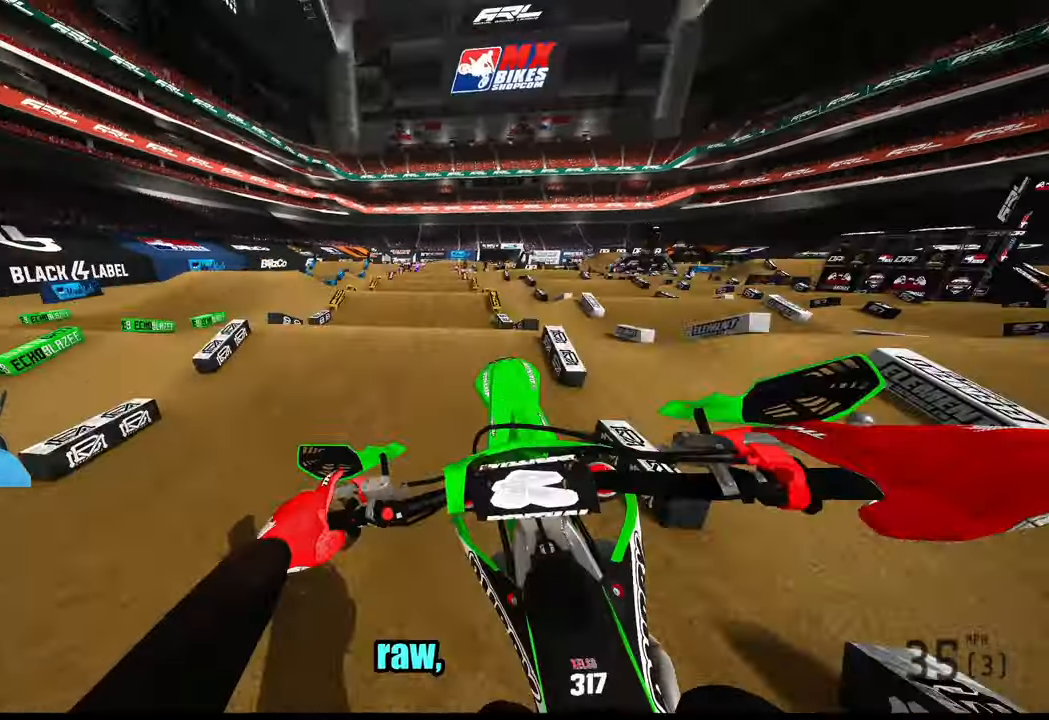
{"dt_ms": 500, "buttons": [], "left_stick": "right", "right_stick": "up", "button_events": [[217, "R3", "down"], [283, "R3", "up"]]}
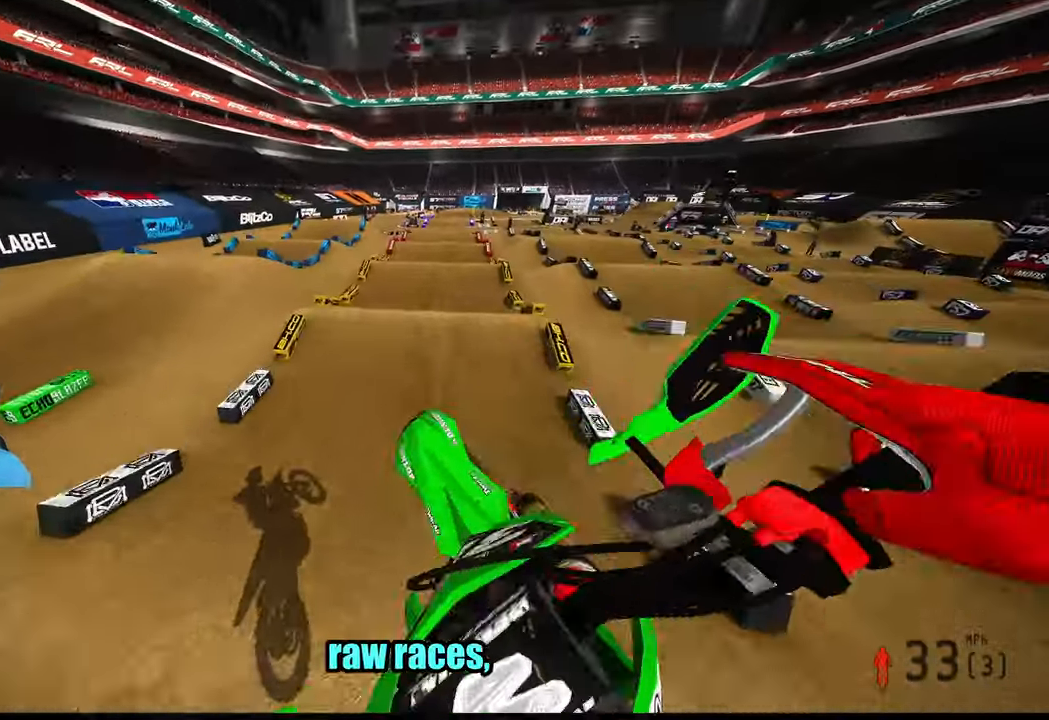
{"dt_ms": 500, "buttons": ["R2"], "left_stick": "center", "right_stick": "center", "button_events": [[83, "R2", "down"]]}
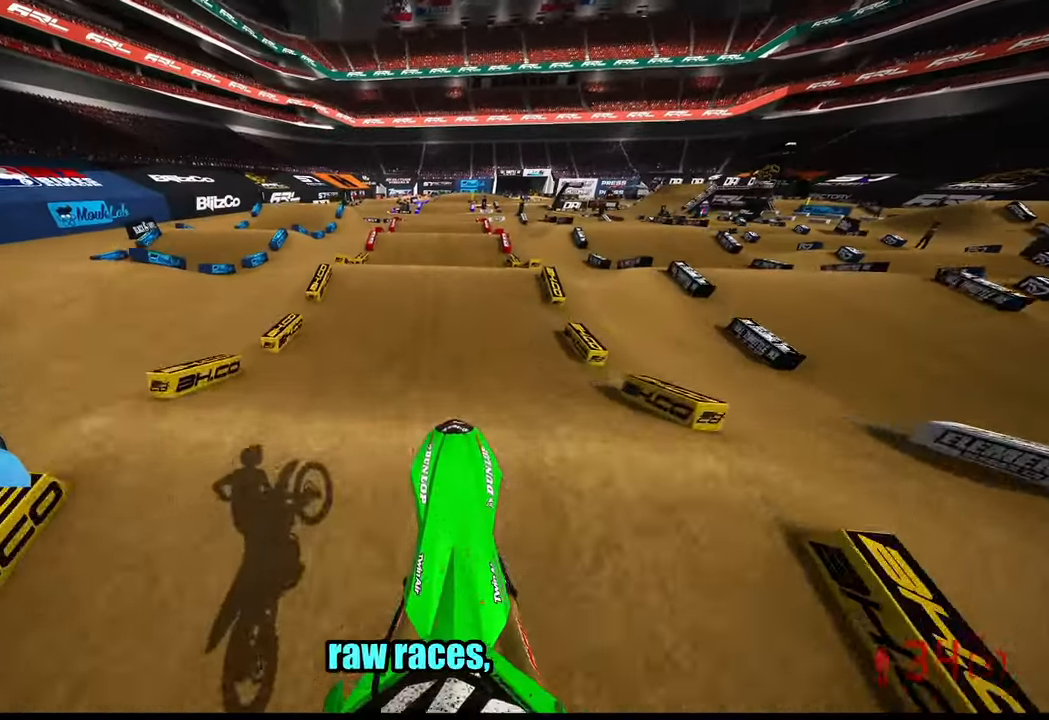
{"dt_ms": 1000, "buttons": [], "left_stick": "up-left", "right_stick": "center", "button_events": [[683, "R3", "down"], [750, "R3", "up"], [783, "R2", "up"]]}
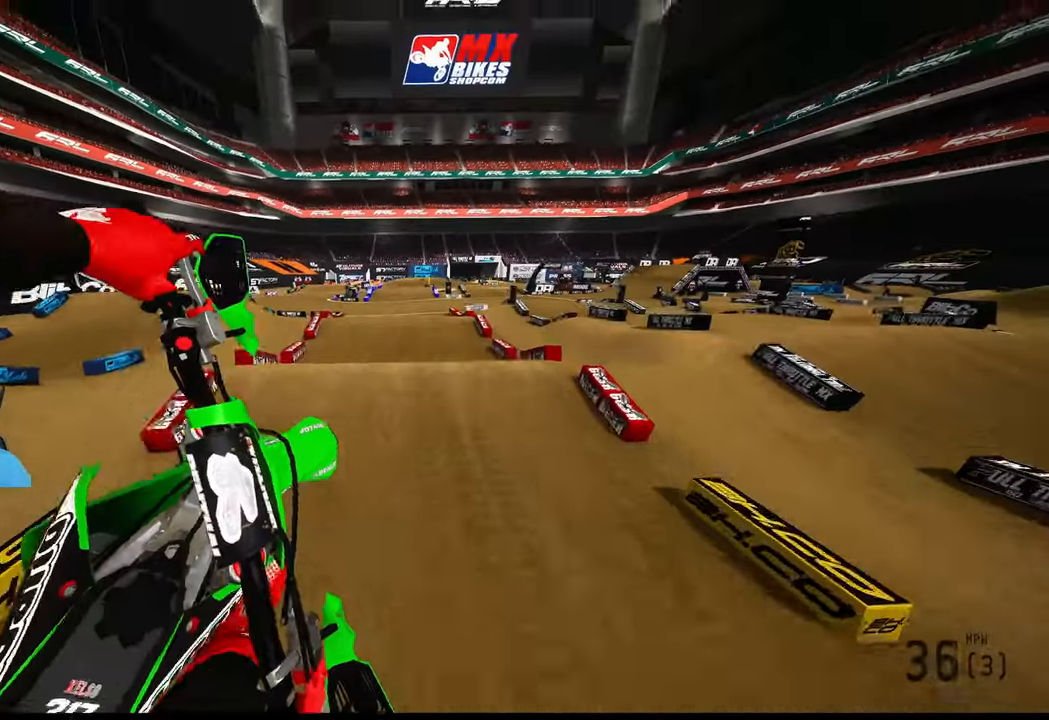
{"dt_ms": 1000, "buttons": ["R2"], "left_stick": "up-right", "right_stick": "up", "button_events": [[333, "R2", "down"], [433, "R3", "down"], [533, "R3", "up"]]}
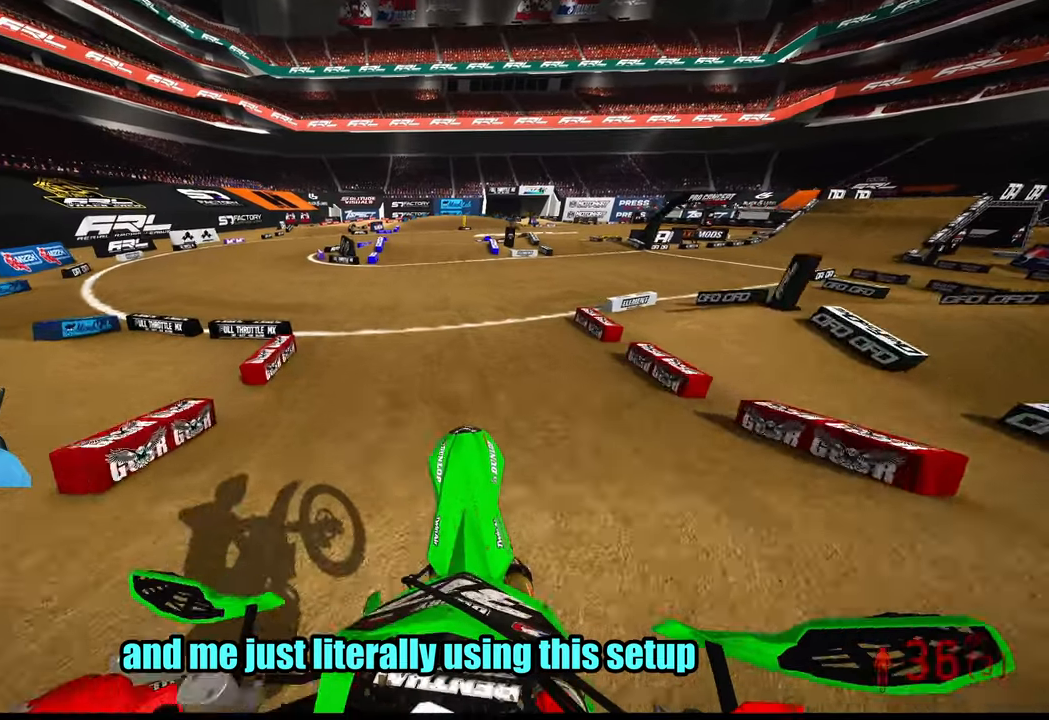
{"dt_ms": 500, "buttons": ["R2"], "left_stick": "center", "right_stick": "up", "button_events": [[234, "R3", "down"], [300, "R3", "up"]]}
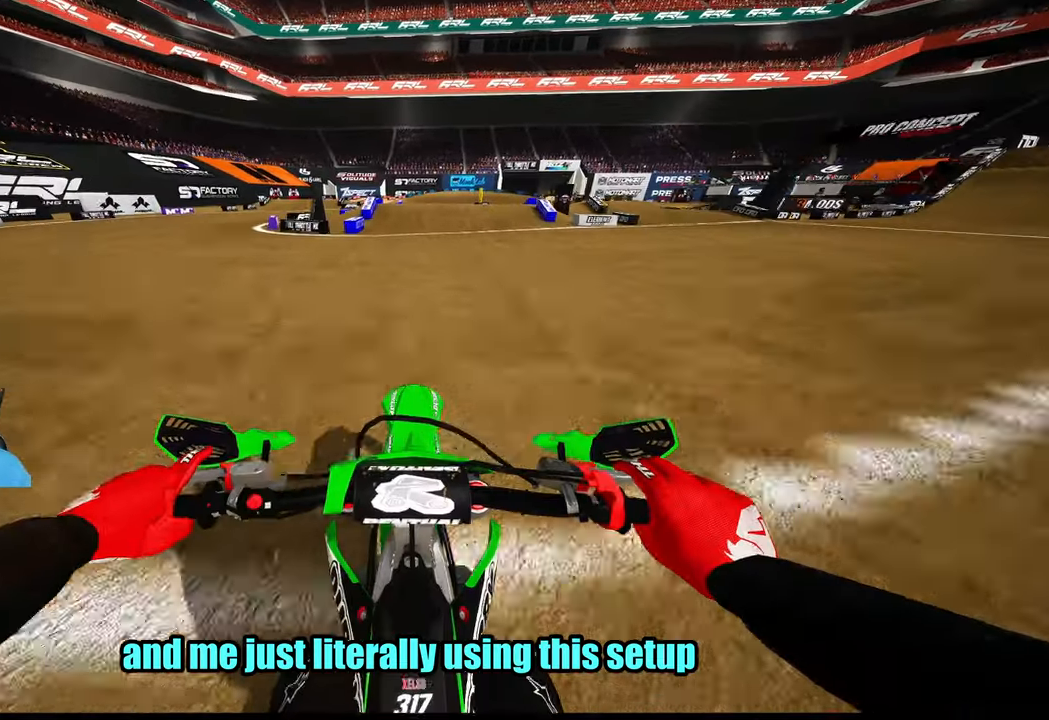
{"dt_ms": 1000, "buttons": ["R2"], "left_stick": "center", "right_stick": "center", "button_events": [[400, "R3", "down"], [500, "R3", "up"], [684, "R2", "up"], [900, "R2", "down"]]}
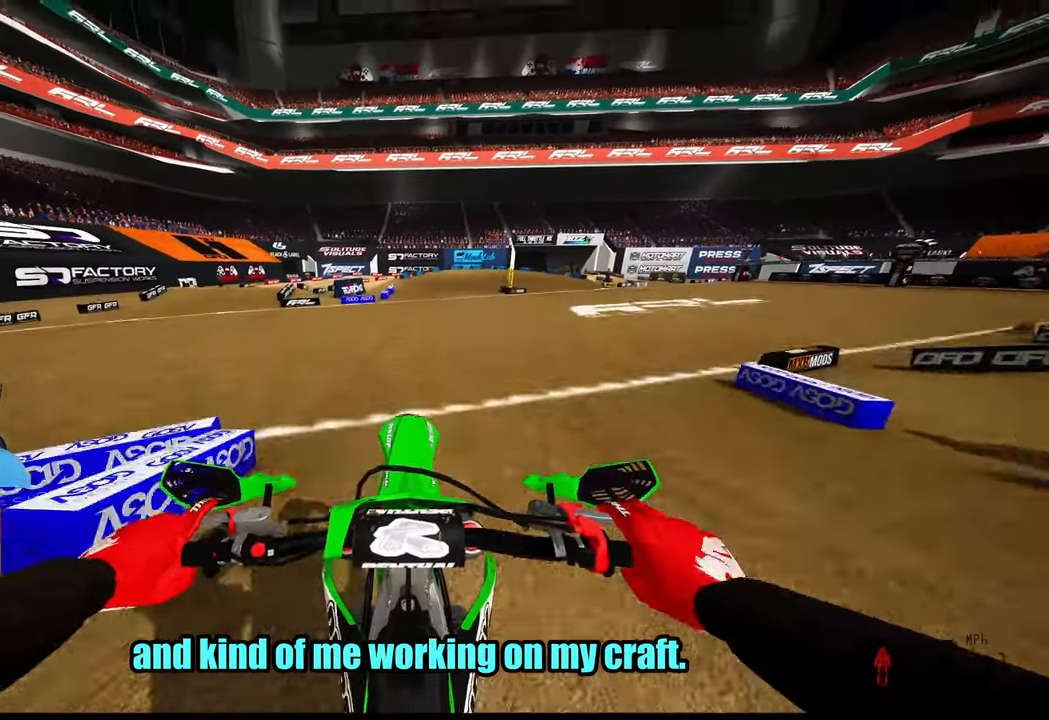
{"dt_ms": 500, "buttons": ["R2"], "left_stick": "center", "right_stick": "up", "button_events": []}
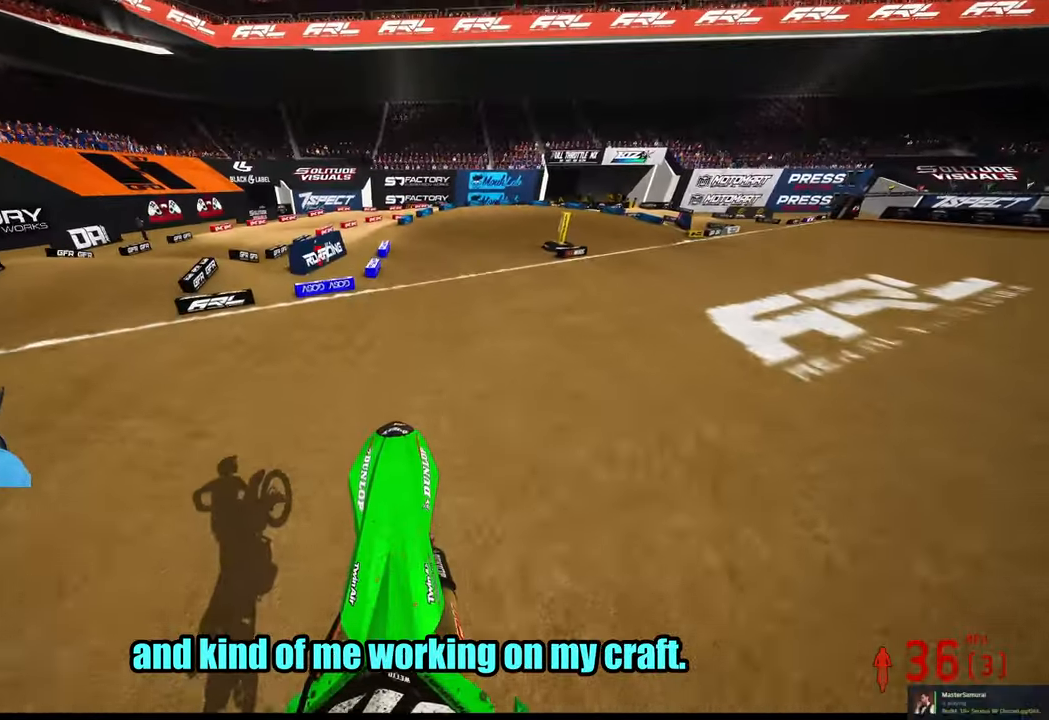
{"dt_ms": 500, "buttons": ["R2"], "left_stick": "up", "right_stick": "up-right", "button_events": []}
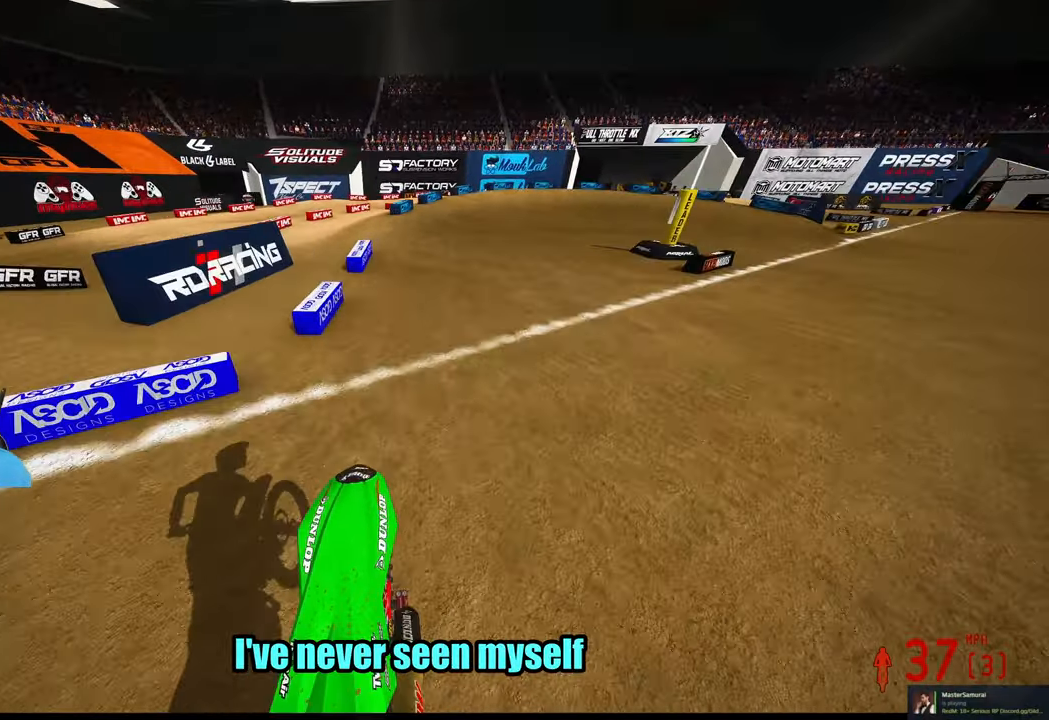
{"dt_ms": 500, "buttons": ["R2", "R3"], "left_stick": "up-right", "right_stick": "down-left", "button_events": [[417, "R3", "down"]]}
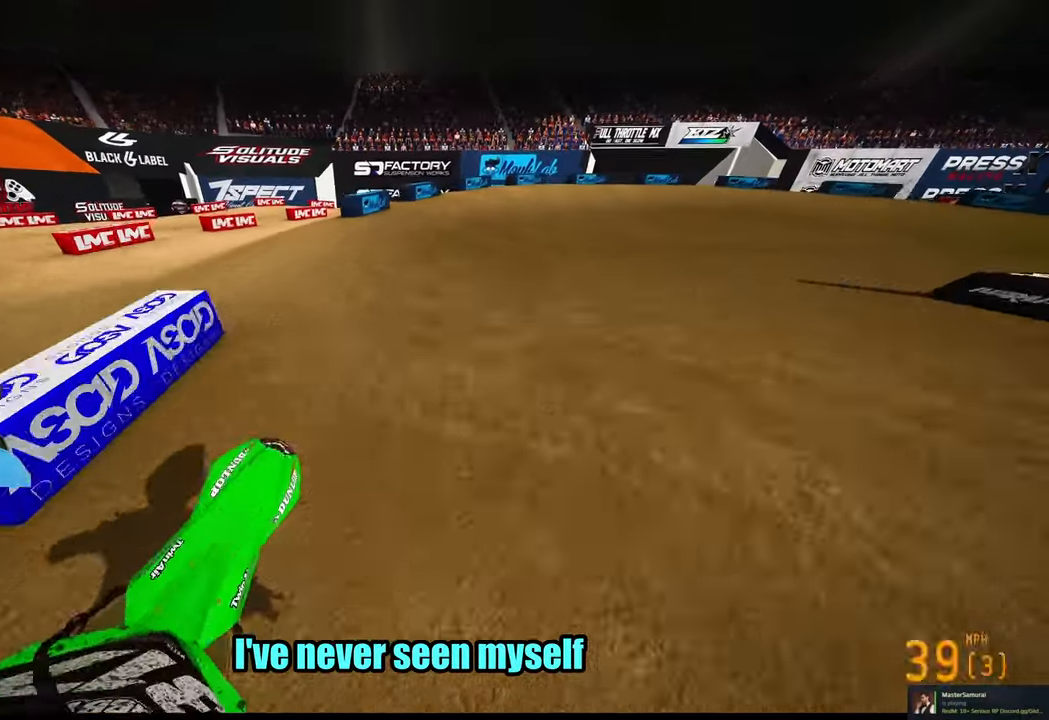
{"dt_ms": 500, "buttons": [], "left_stick": "up-right", "right_stick": "left", "button_events": [[17, "R3", "up"], [67, "L1", "down"], [117, "R2", "up"], [184, "L1", "up"]]}
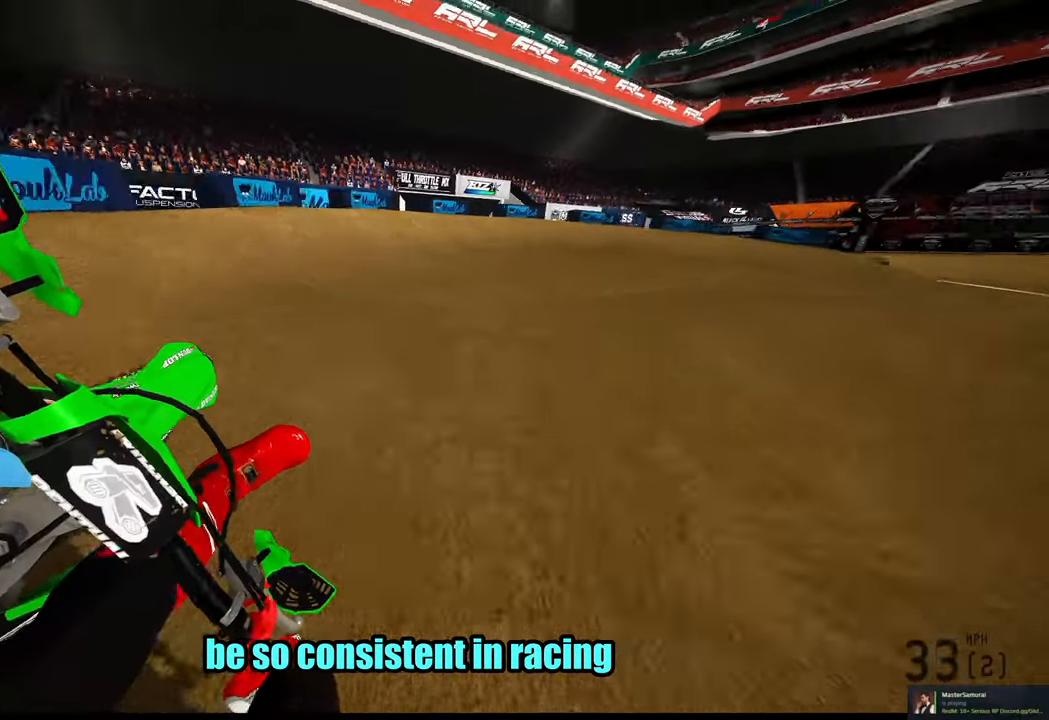
{"dt_ms": 500, "buttons": ["R2"], "left_stick": "up-right", "right_stick": "left"}
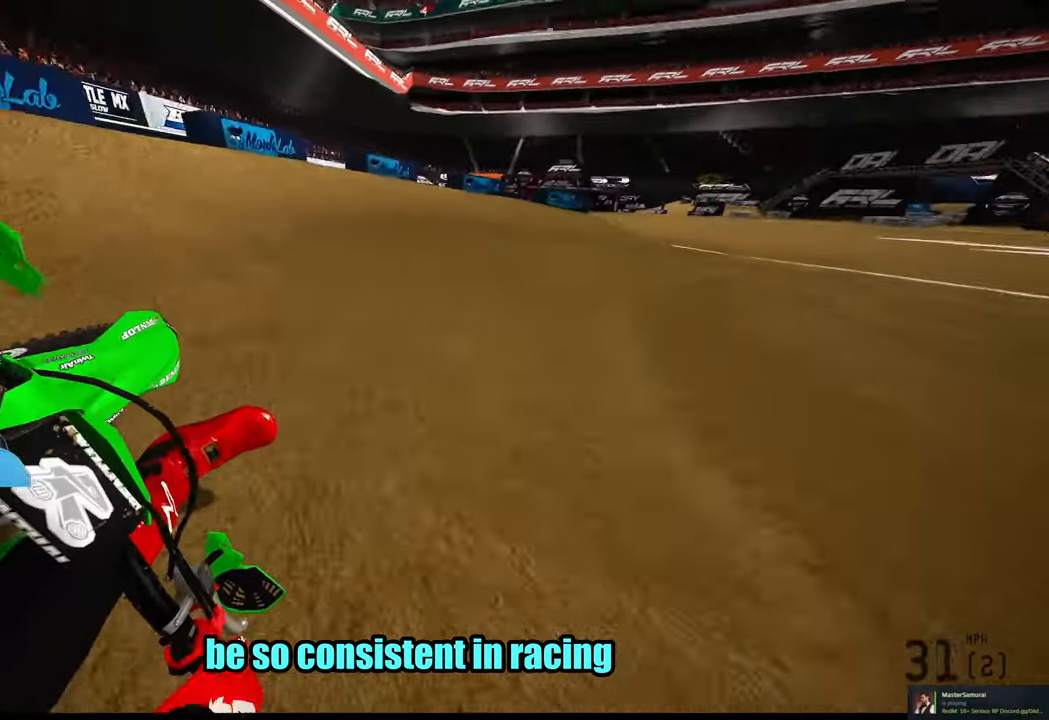
{"dt_ms": 1000, "buttons": ["R2"], "left_stick": "up-right", "right_stick": "left"}
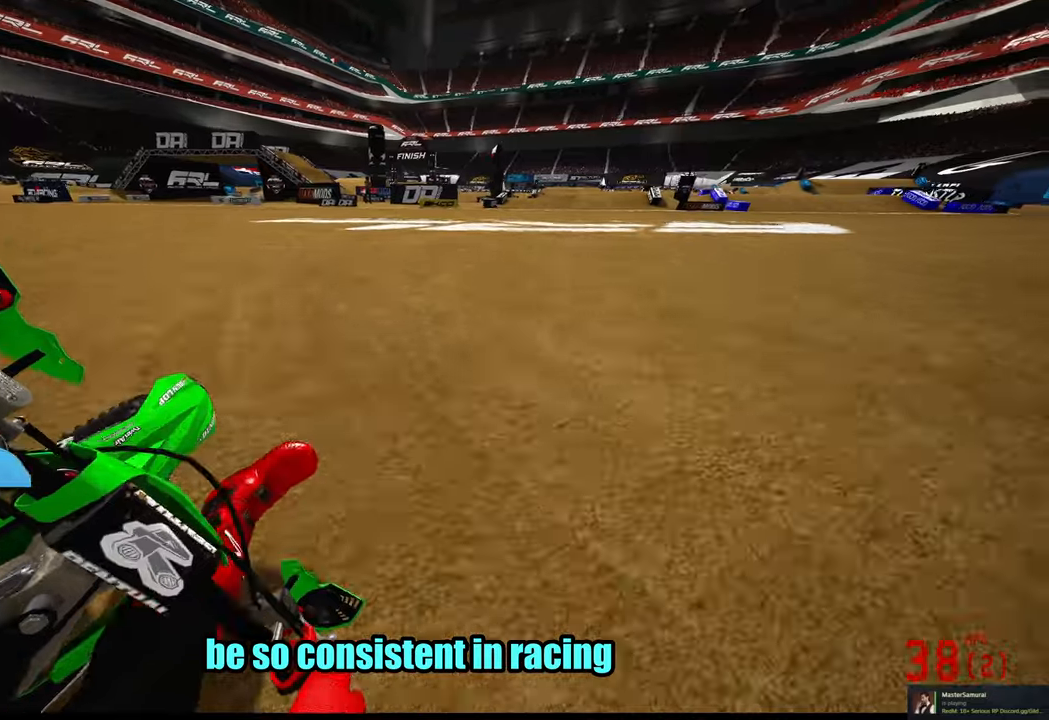
{"dt_ms": 500, "buttons": ["R2"], "left_stick": "up", "right_stick": "up-left"}